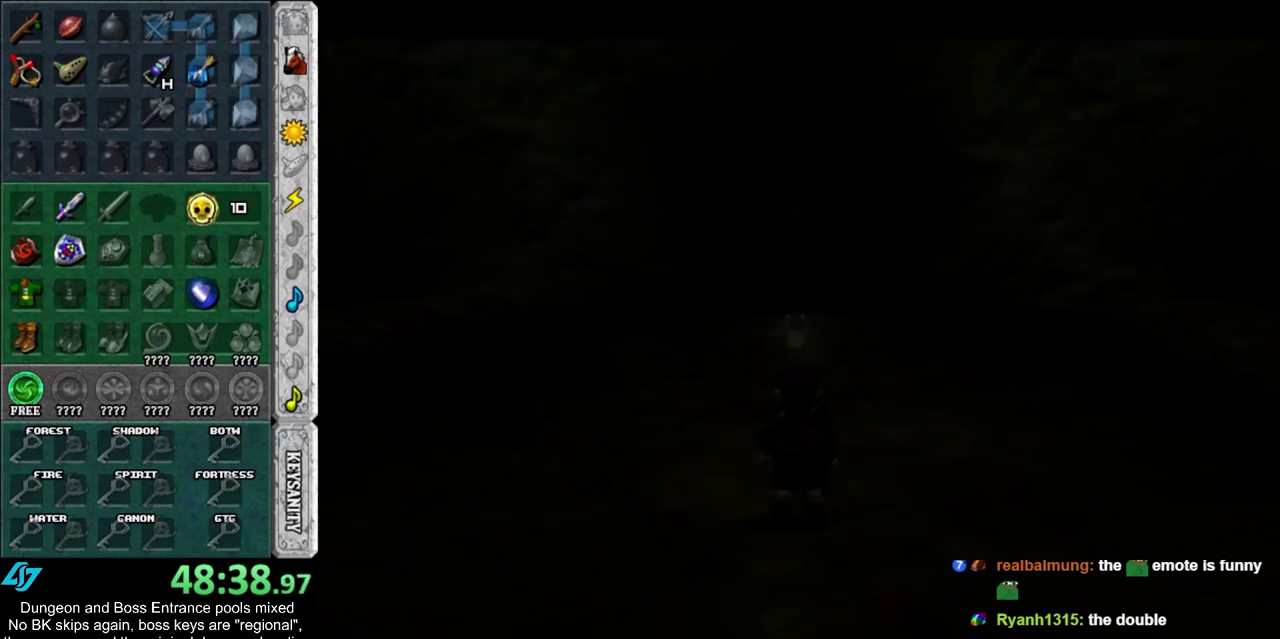
Gameplay with a controller; each line is a JSON object with the inputs held at the frame after it (dt_ms = milliseconds from this image to that frame). "events" lists button and stick changes between this image and that frame as [ms after this image, input, new state], when the widget could be followed in between. Not read: HOME L3 R3.
{"dt_ms": 500, "buttons": [], "left_stick": "up", "right_stick": "center", "events": []}
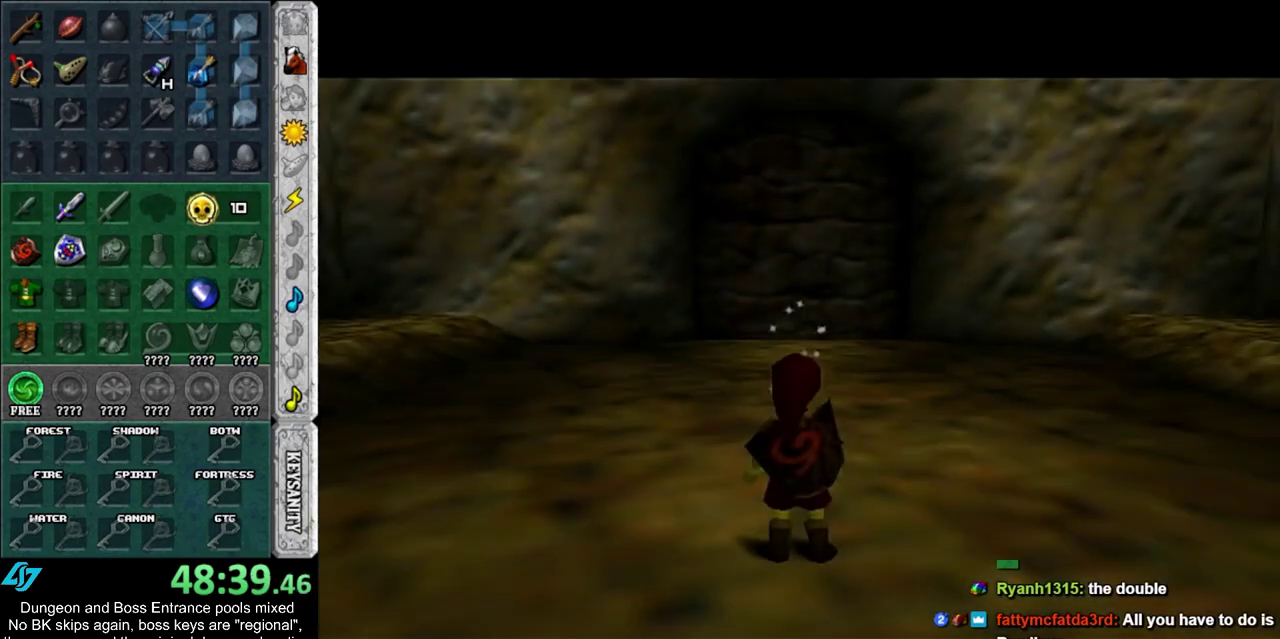
{"dt_ms": 300, "buttons": [], "left_stick": "up", "right_stick": "center", "events": []}
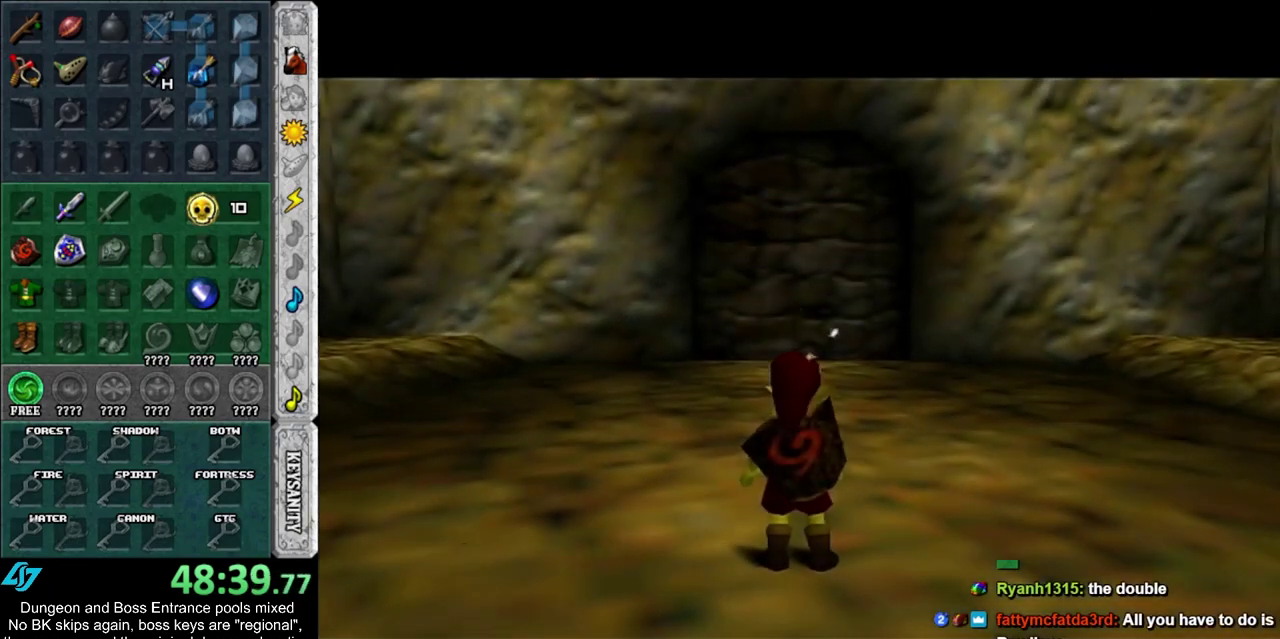
{"dt_ms": 500, "buttons": [], "left_stick": "center", "right_stick": "center", "events": [[33, "left_stick", "center"], [250, "left_stick", "down"], [467, "left_stick", "center"]]}
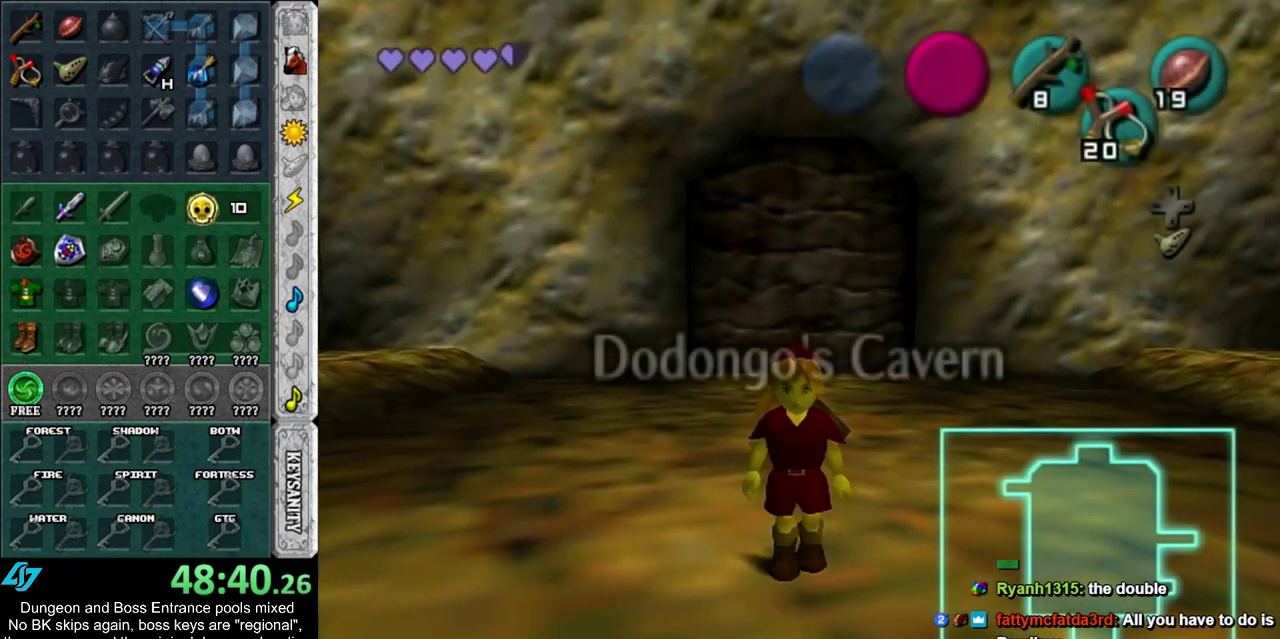
{"dt_ms": 800, "buttons": [], "left_stick": "center", "right_stick": "center", "events": [[200, "left_stick", "up"], [683, "left_stick", "center"]]}
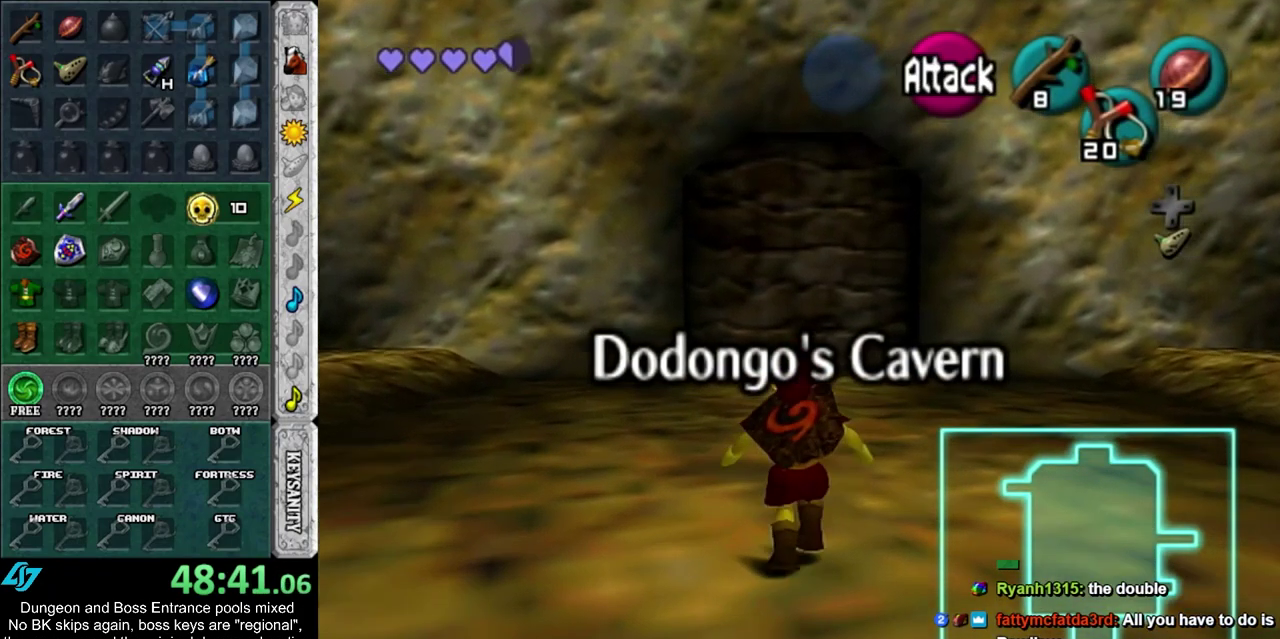
{"dt_ms": 400, "buttons": [], "left_stick": "down", "right_stick": "center", "events": [[17, "left_stick", "down"]]}
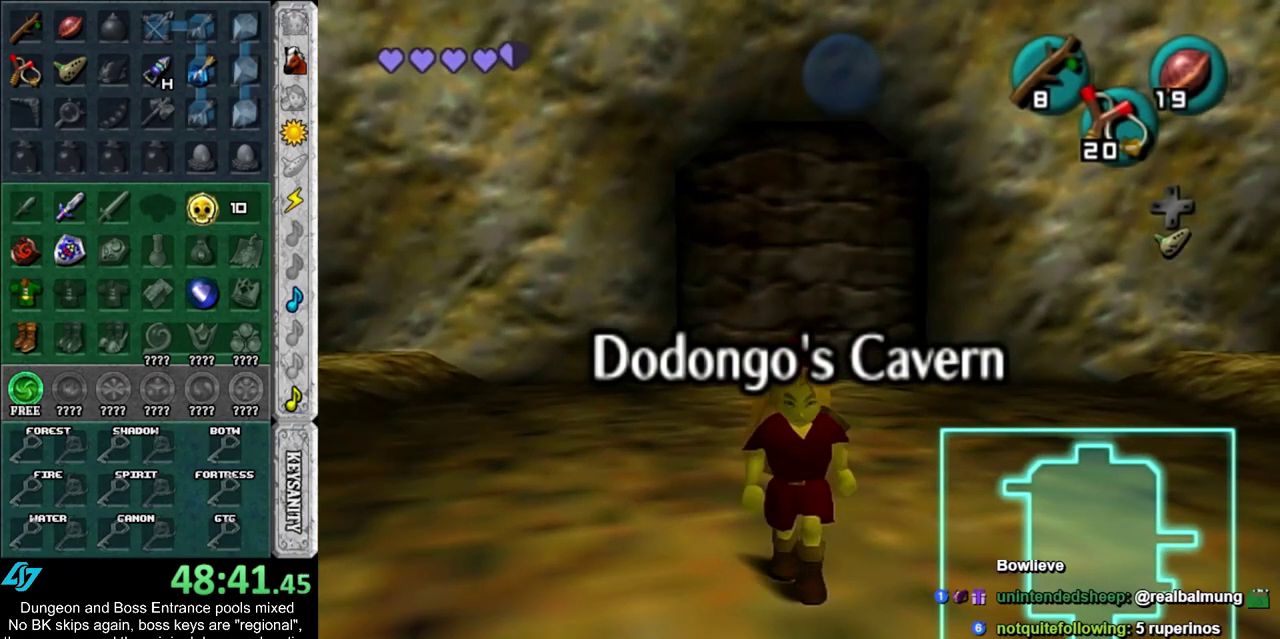
{"dt_ms": 500, "buttons": ["L1"], "left_stick": "center", "right_stick": "center", "events": [[217, "left_stick", "center"], [300, "L1", "down"]]}
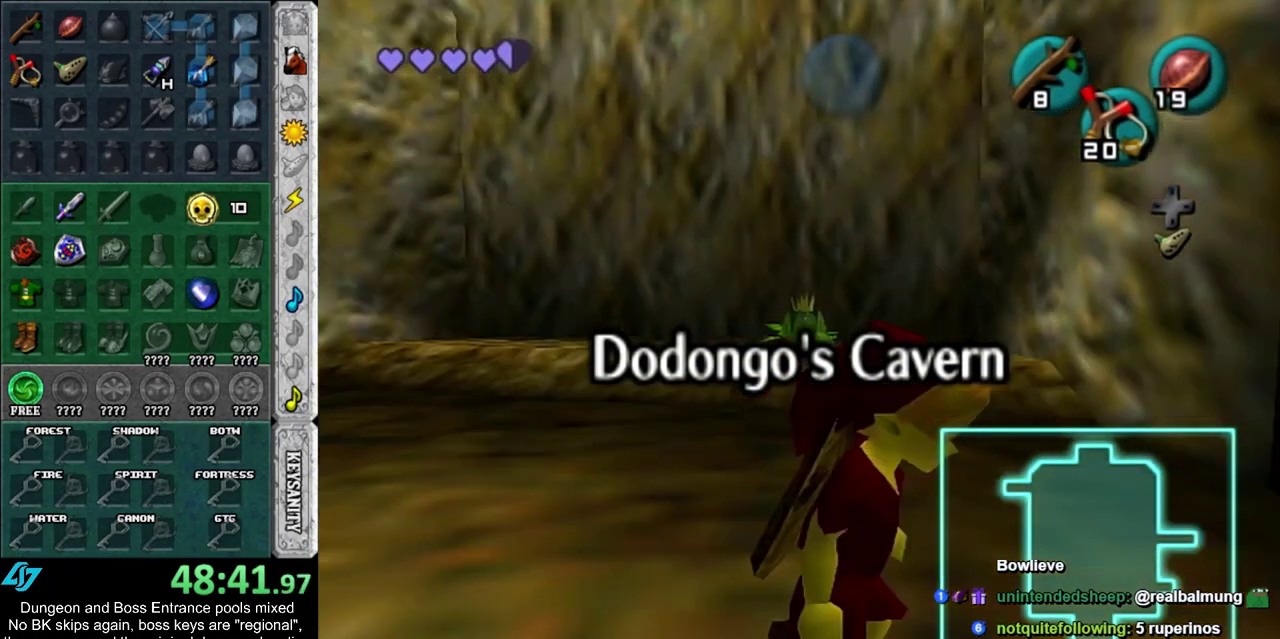
{"dt_ms": 400, "buttons": ["CROSS"], "left_stick": "up", "right_stick": "center", "events": [[17, "L1", "up"], [117, "left_stick", "up"], [333, "CROSS", "down"]]}
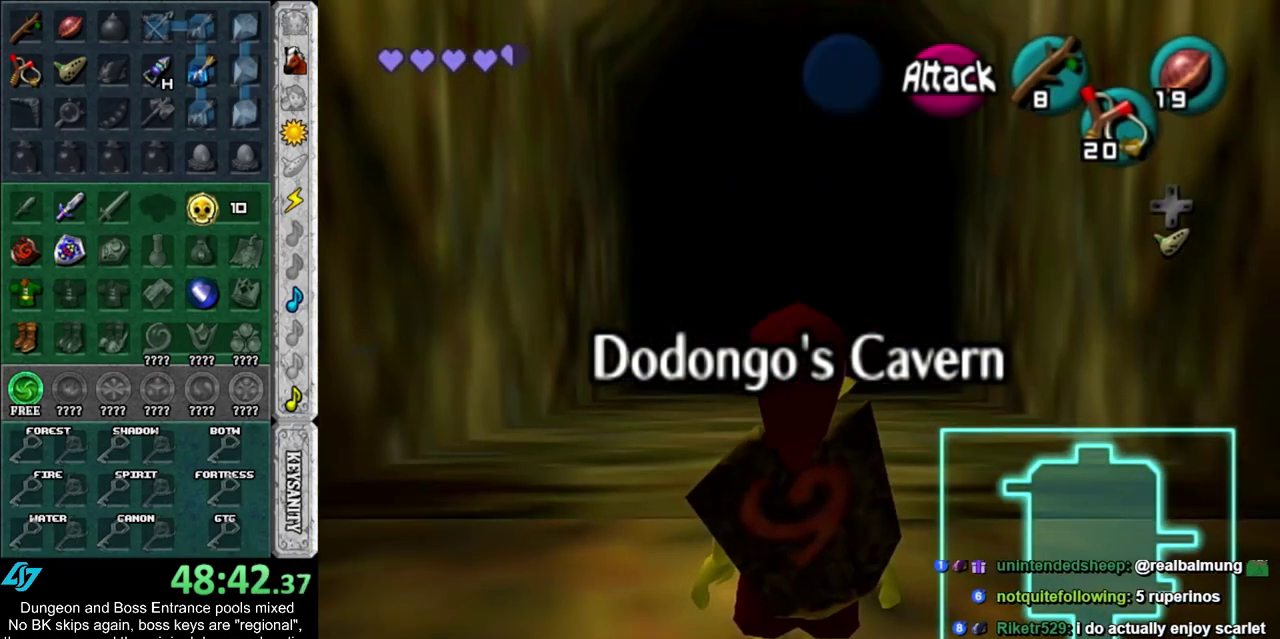
{"dt_ms": 600, "buttons": [], "left_stick": "up", "right_stick": "center", "events": [[83, "CROSS", "up"]]}
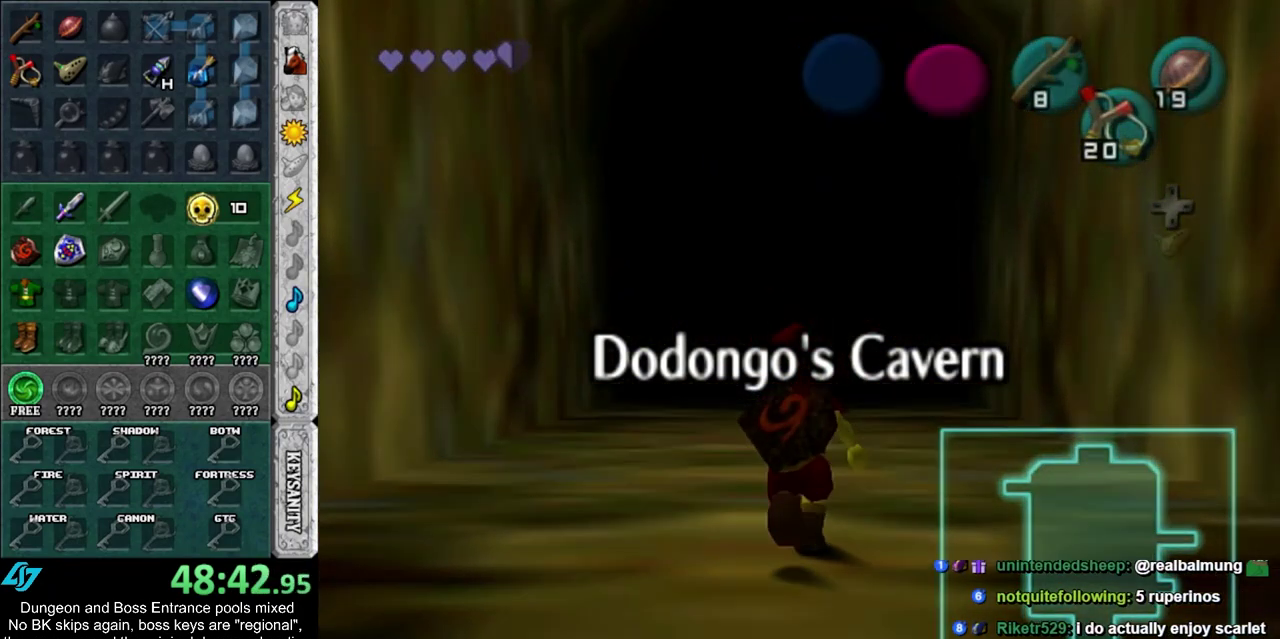
{"dt_ms": 500, "buttons": [], "left_stick": "up", "right_stick": "center", "events": []}
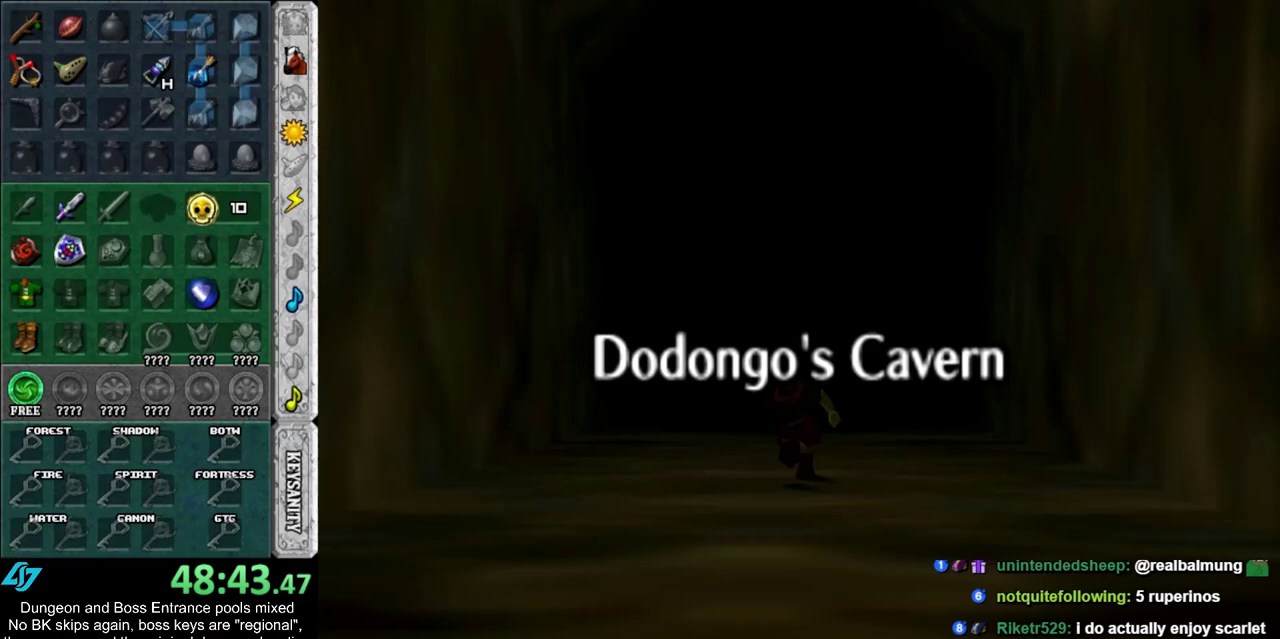
{"dt_ms": 500, "buttons": [], "left_stick": "up", "right_stick": "center", "events": []}
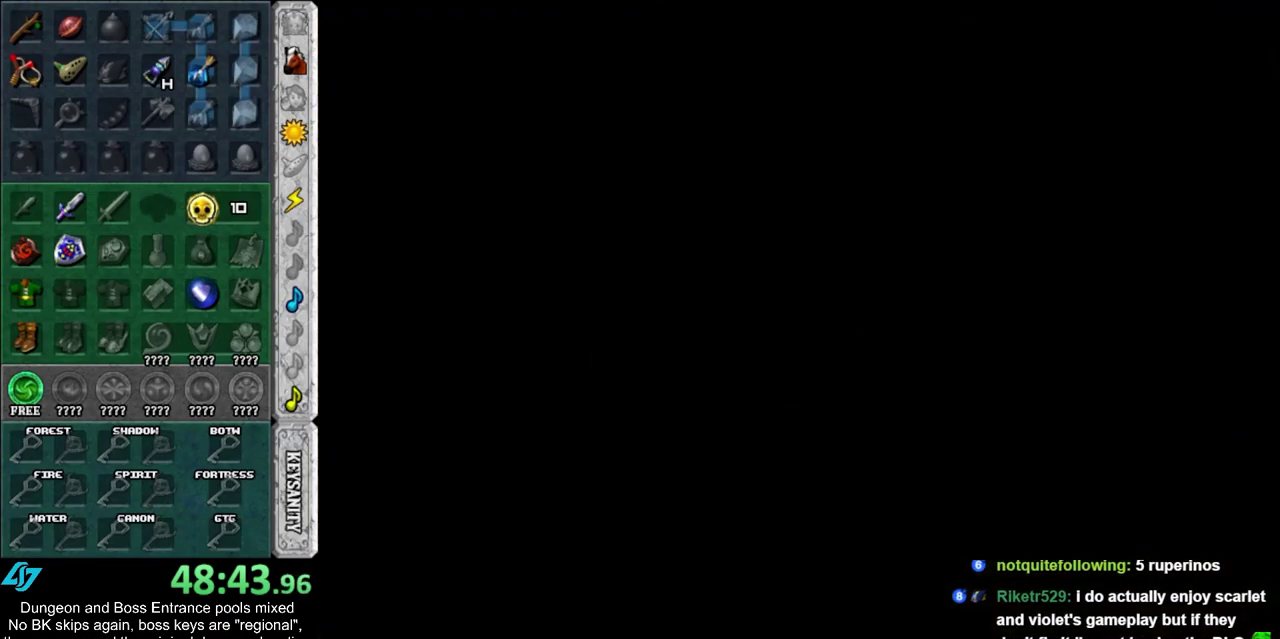
{"dt_ms": 500, "buttons": [], "left_stick": "up", "right_stick": "center", "events": []}
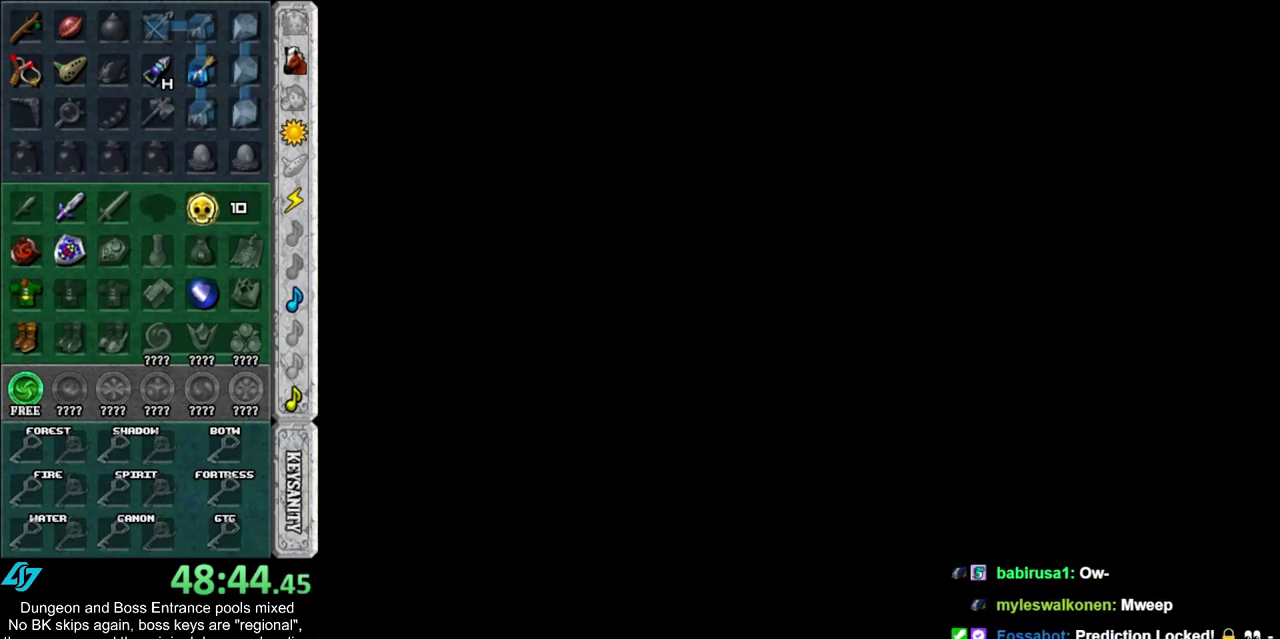
{"dt_ms": 500, "buttons": [], "left_stick": "up", "right_stick": "center", "events": []}
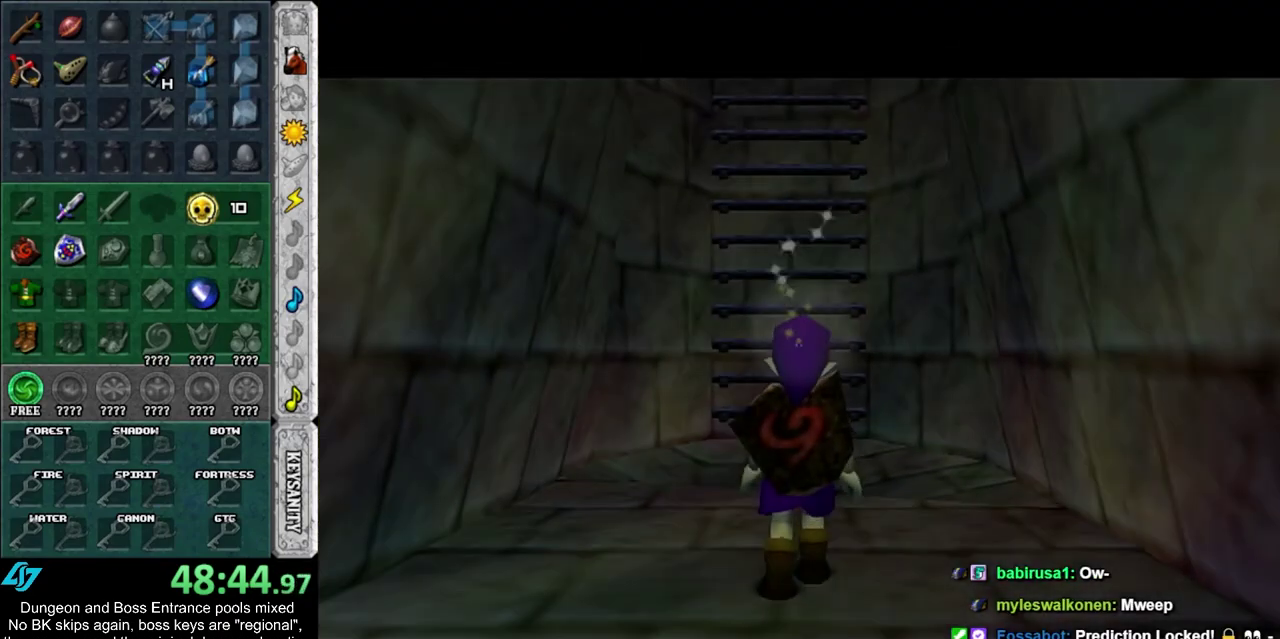
{"dt_ms": 300, "buttons": [], "left_stick": "up-left", "right_stick": "center", "events": [[217, "left_stick", "up-left"]]}
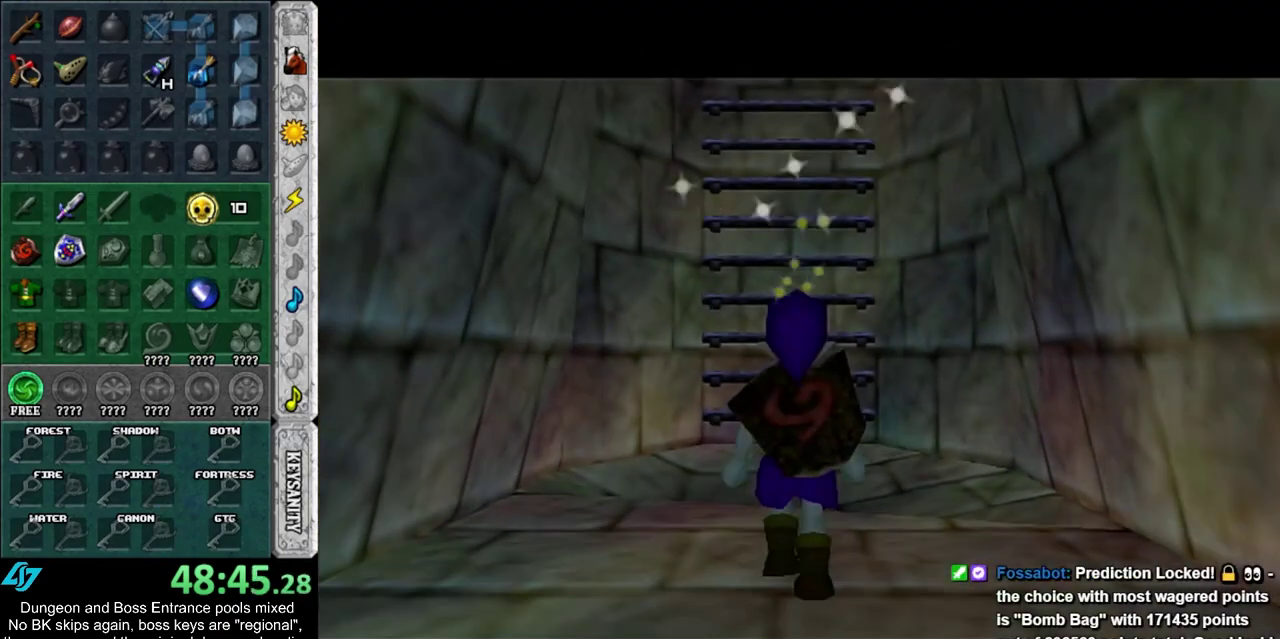
{"dt_ms": 700, "buttons": [], "left_stick": "up", "right_stick": "center", "events": [[200, "left_stick", "up"]]}
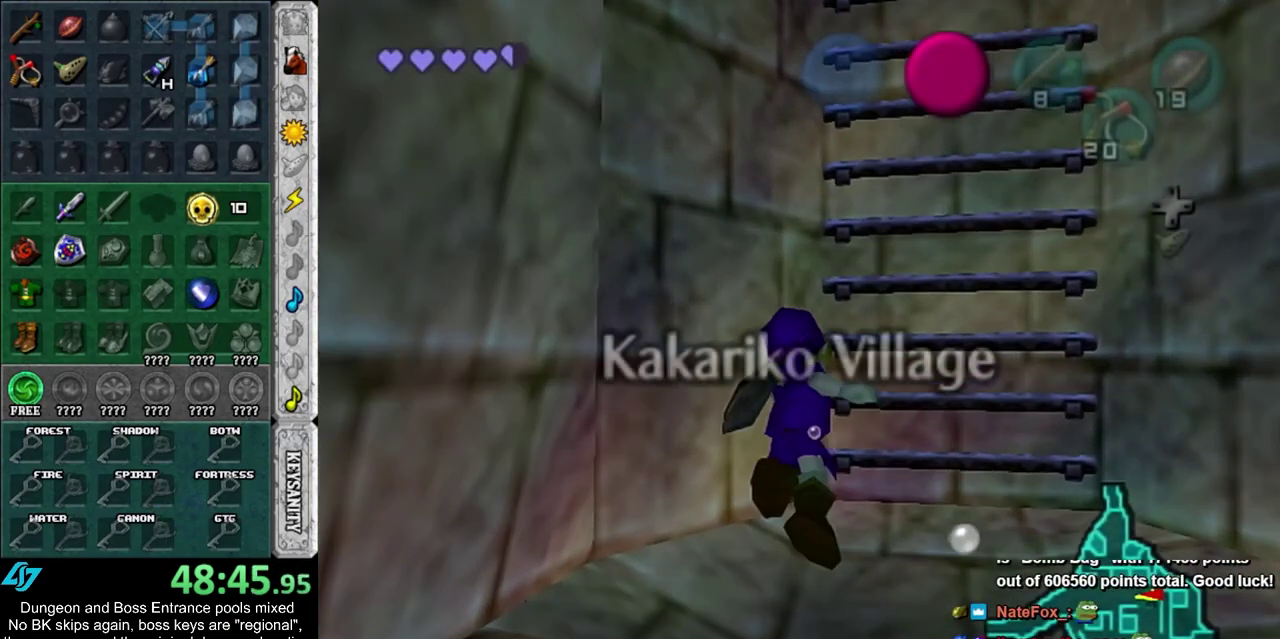
{"dt_ms": 500, "buttons": [], "left_stick": "up", "right_stick": "center", "events": []}
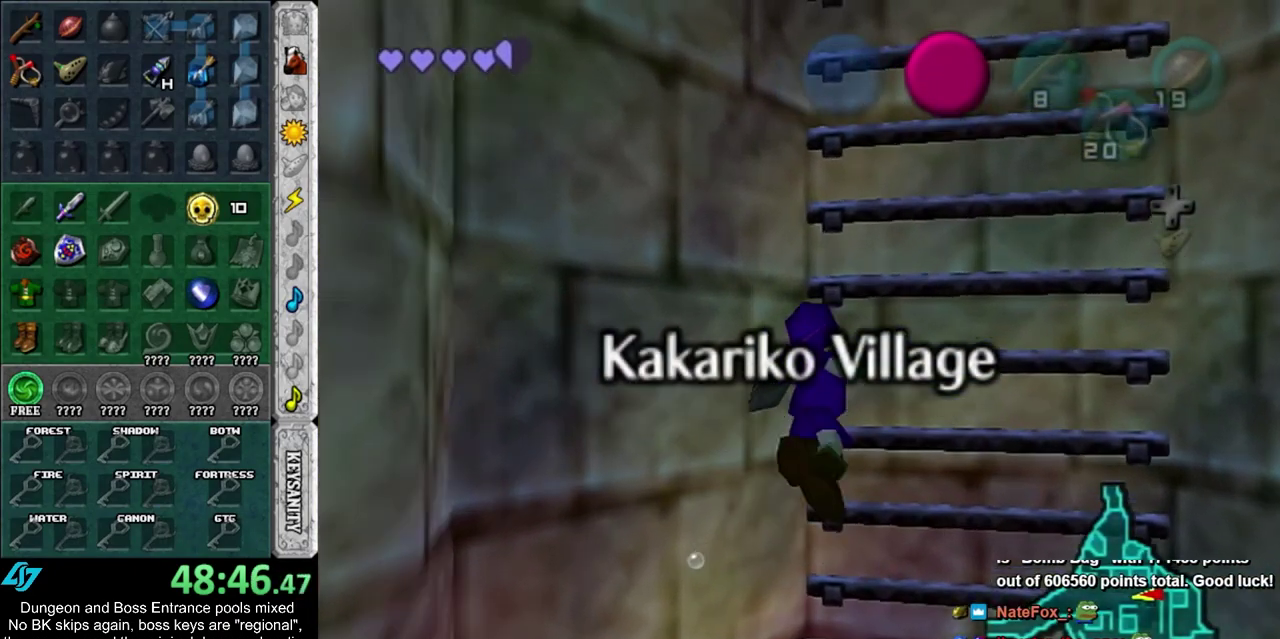
{"dt_ms": 300, "buttons": [], "left_stick": "up", "right_stick": "center", "events": []}
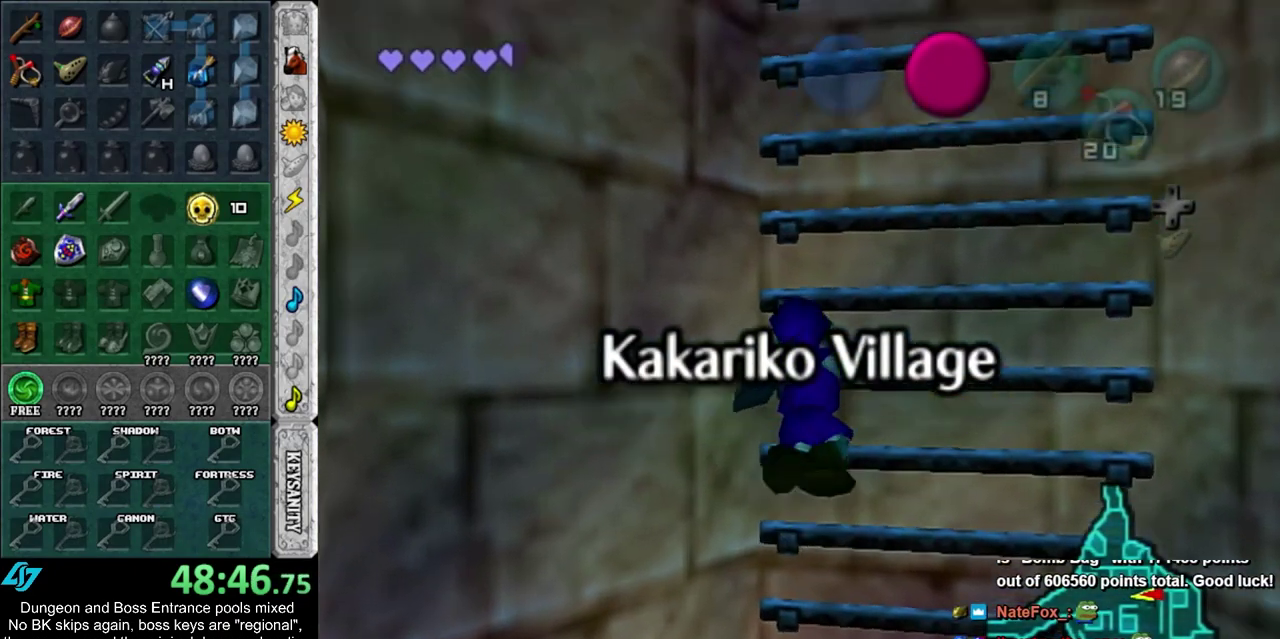
{"dt_ms": 700, "buttons": [], "left_stick": "up", "right_stick": "center", "events": [[33, "L1", "down"], [250, "L1", "up"]]}
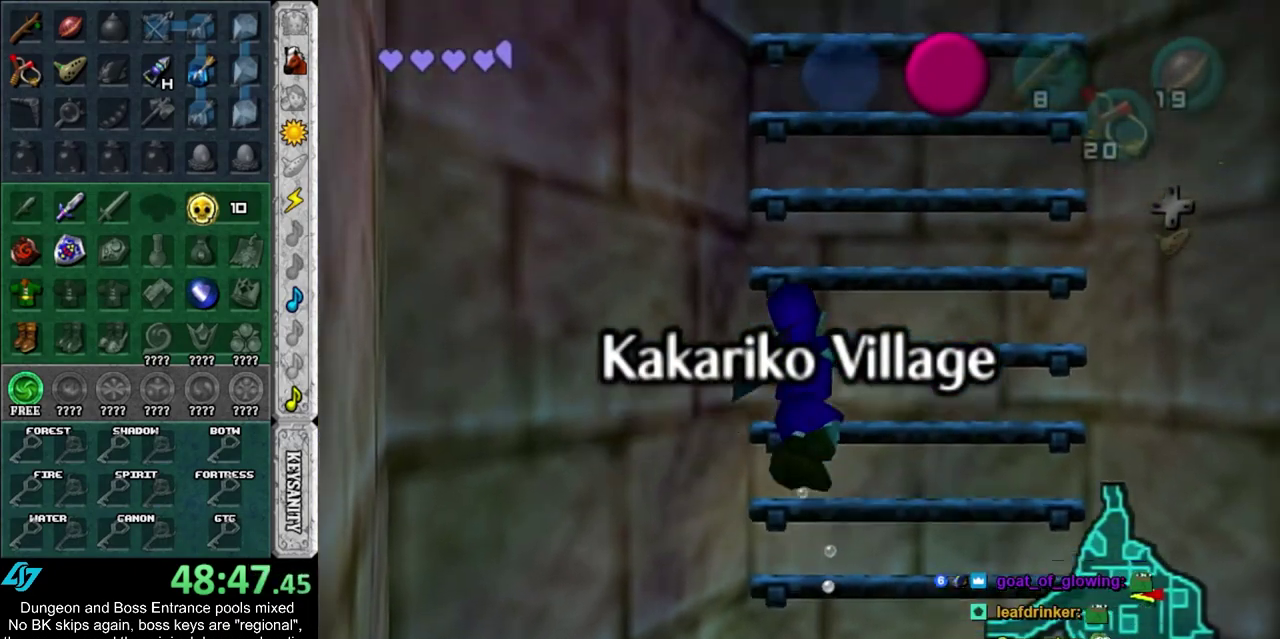
{"dt_ms": 500, "buttons": [], "left_stick": "up", "right_stick": "center", "events": []}
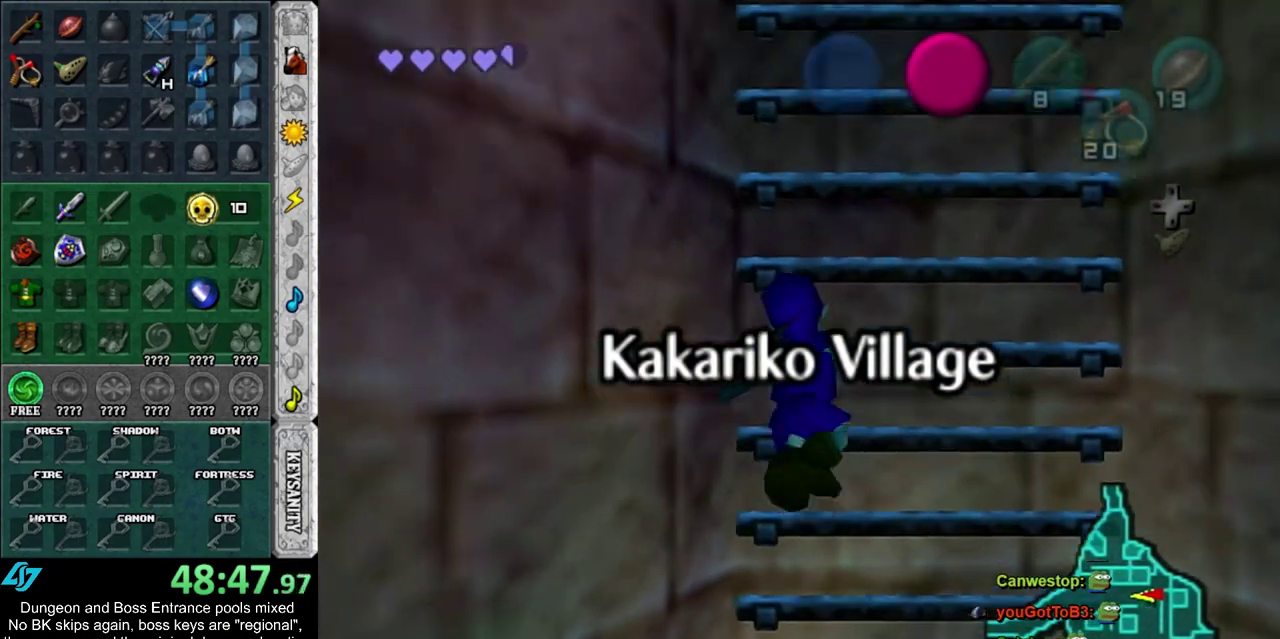
{"dt_ms": 500, "buttons": [], "left_stick": "up", "right_stick": "center", "events": []}
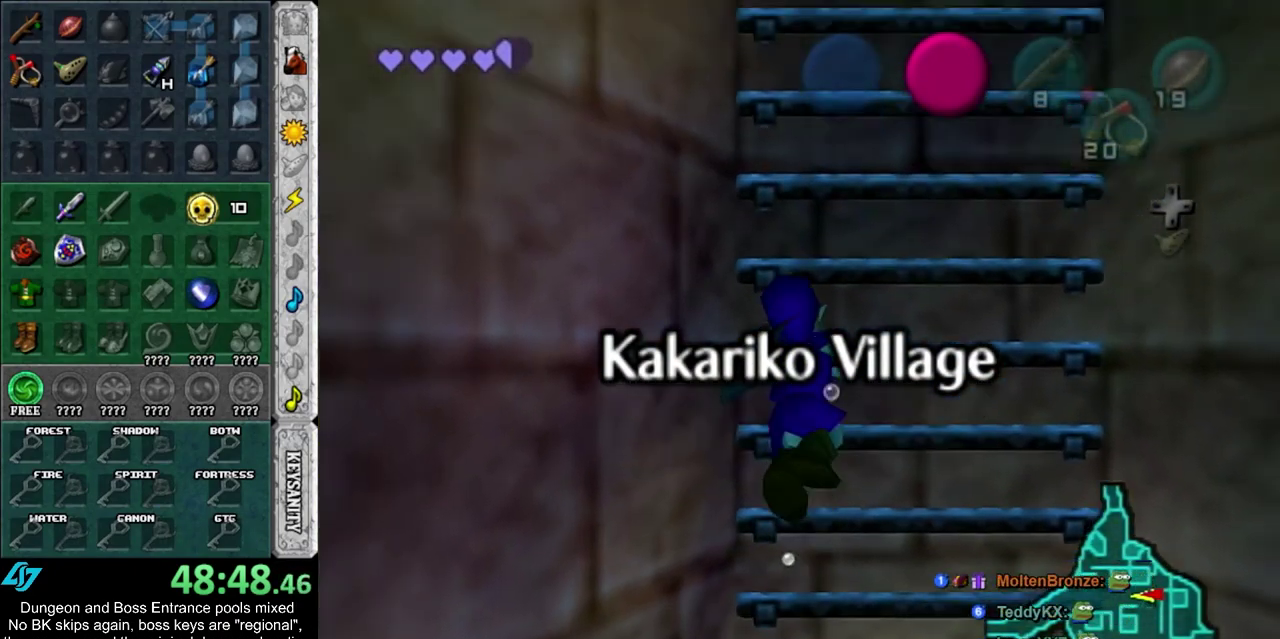
{"dt_ms": 500, "buttons": [], "left_stick": "up", "right_stick": "center", "events": []}
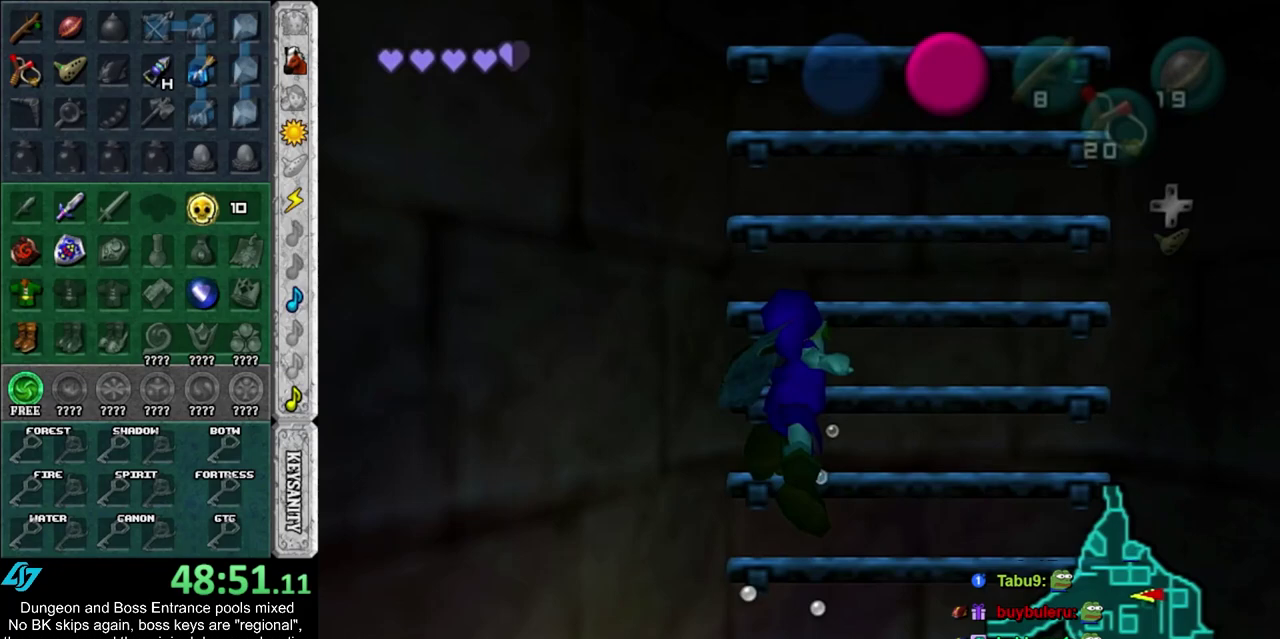
{"dt_ms": 500, "buttons": [], "left_stick": "up", "right_stick": "center", "events": []}
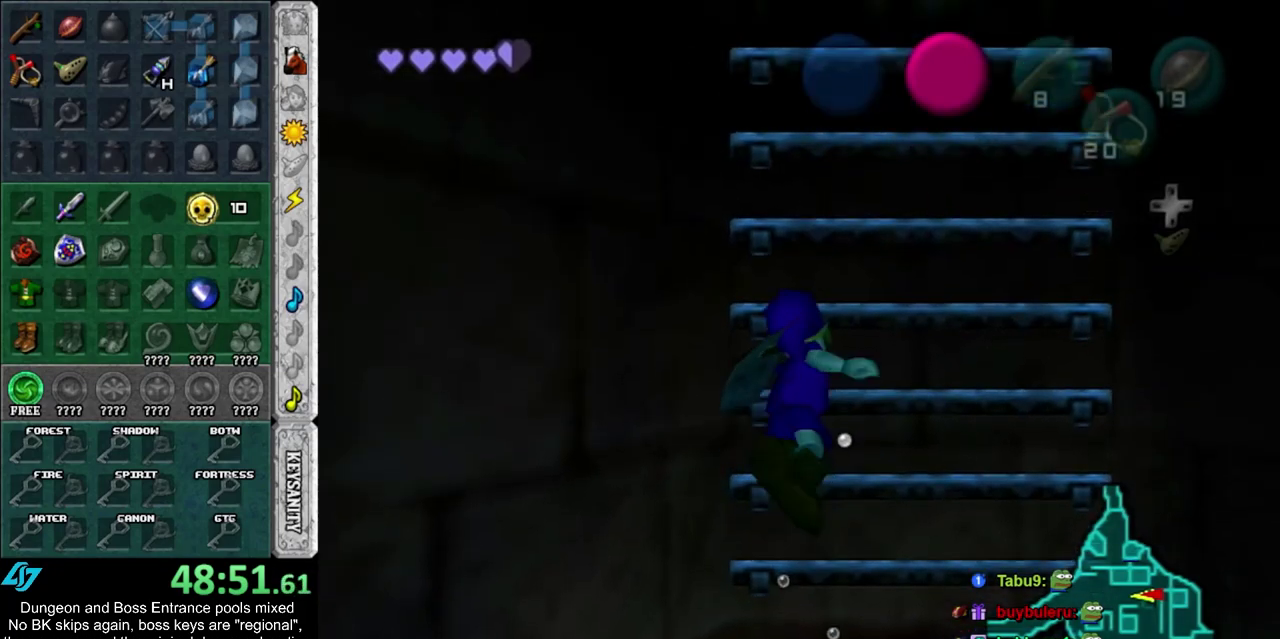
{"dt_ms": 500, "buttons": [], "left_stick": "up", "right_stick": "center", "events": []}
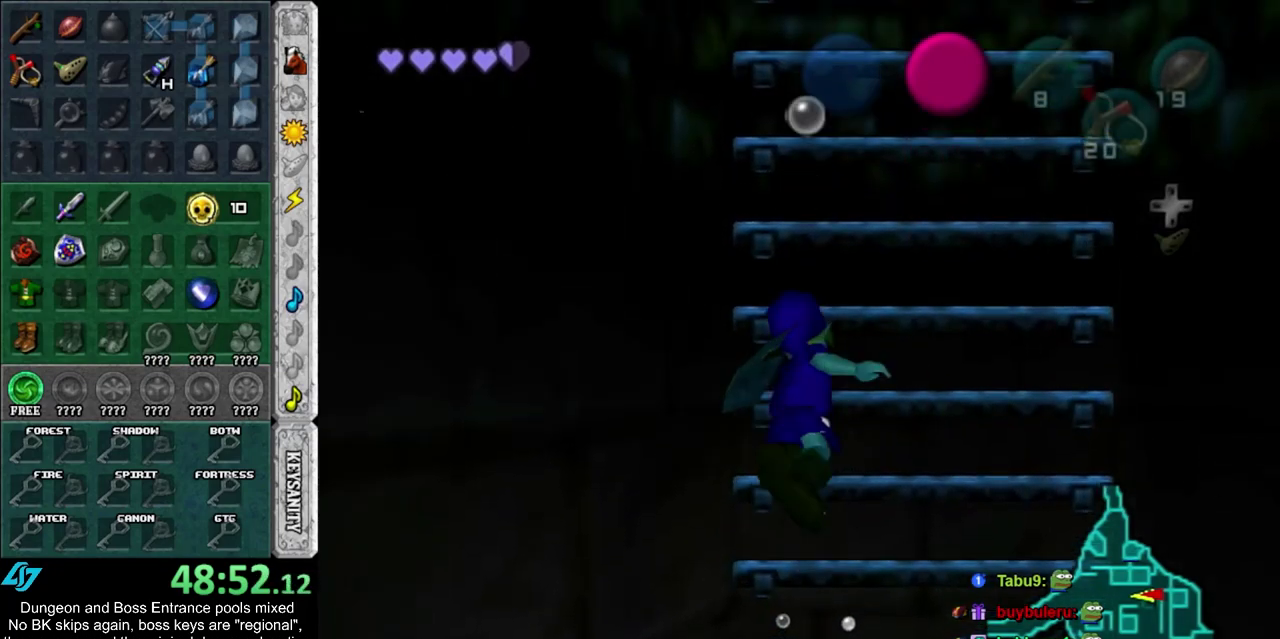
{"dt_ms": 500, "buttons": [], "left_stick": "center", "right_stick": "center", "events": [[483, "left_stick", "center"]]}